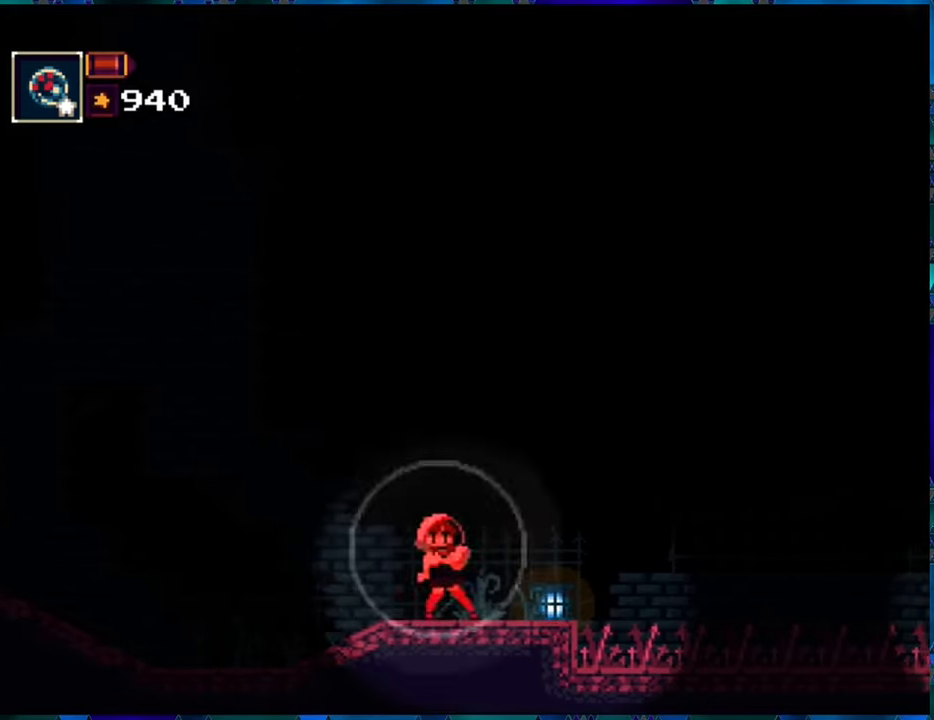
Gameplay with a controller (Nintendo layout); each line is a JSON object with the inputs held at the frame after it. "events" lists button and stick changes between this image and that frame as [ms after this image, input, new state], when the widget could be followed in between. Not read: L3 R3.
{"buttons": ["R1"], "left_stick": "center", "right_stick": "center", "events": []}
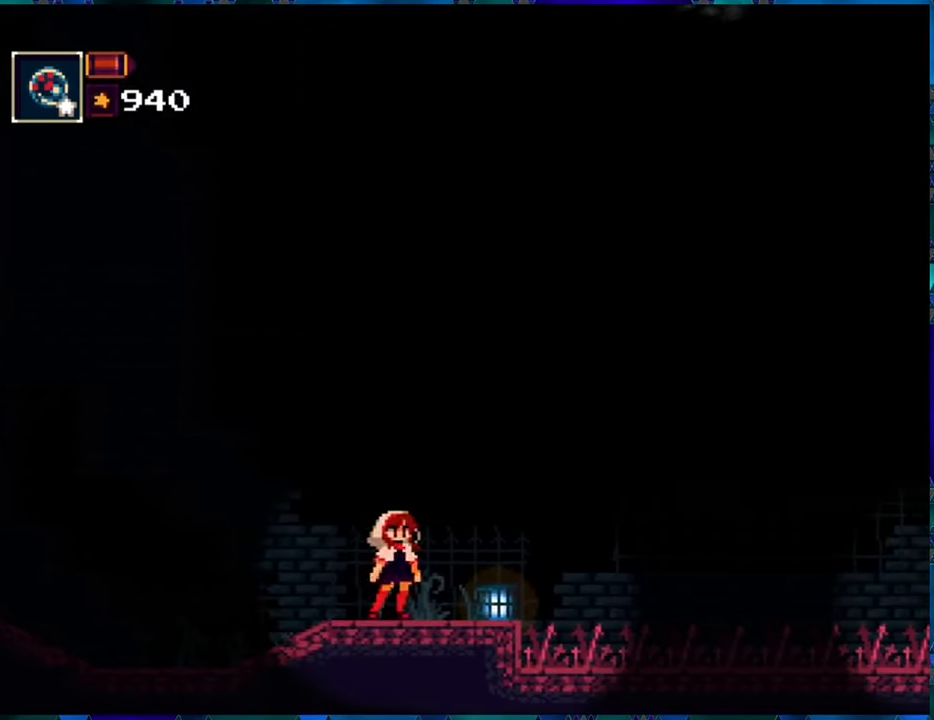
{"buttons": ["R1", "DPAD_RIGHT"], "left_stick": "center", "right_stick": "center", "events": [[383, "DPAD_RIGHT", "down"]]}
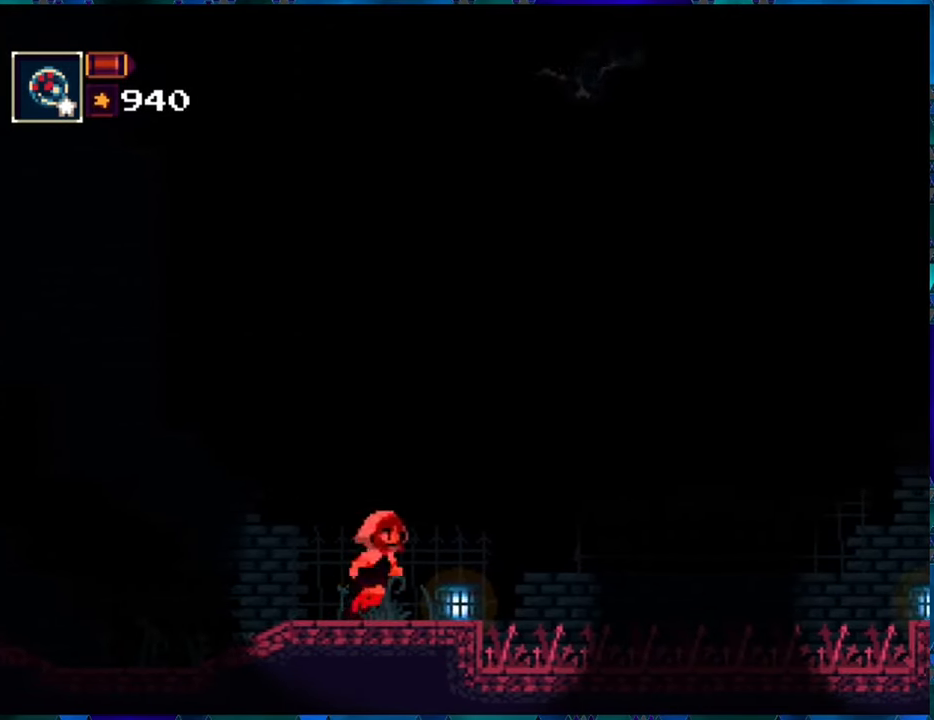
{"buttons": ["R1"], "left_stick": "center", "right_stick": "center", "events": [[16, "DPAD_RIGHT", "up"]]}
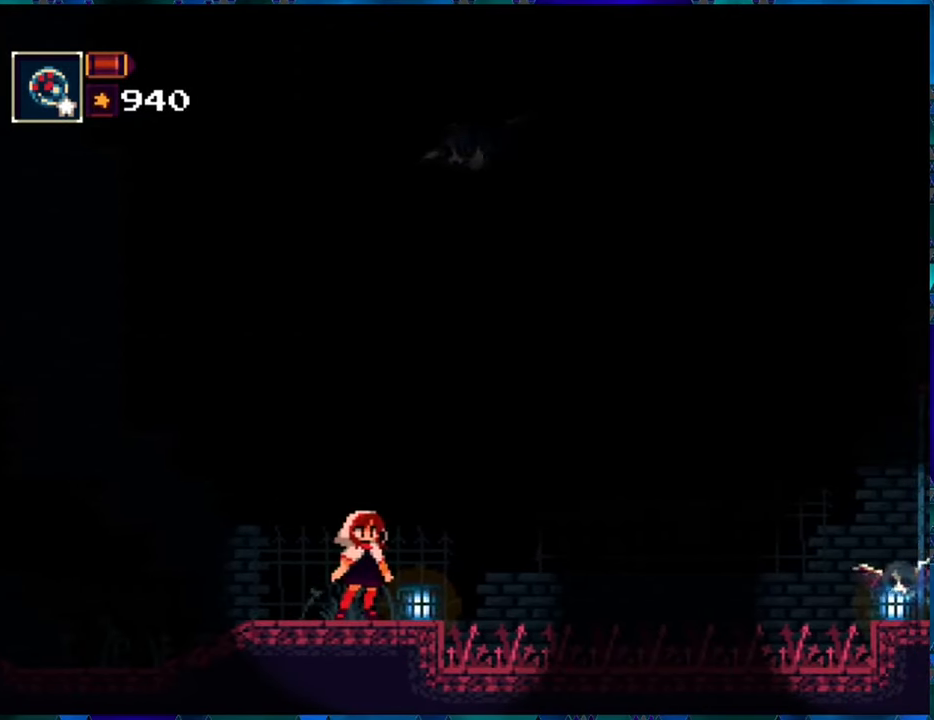
{"buttons": ["R1"], "left_stick": "center", "right_stick": "center", "events": []}
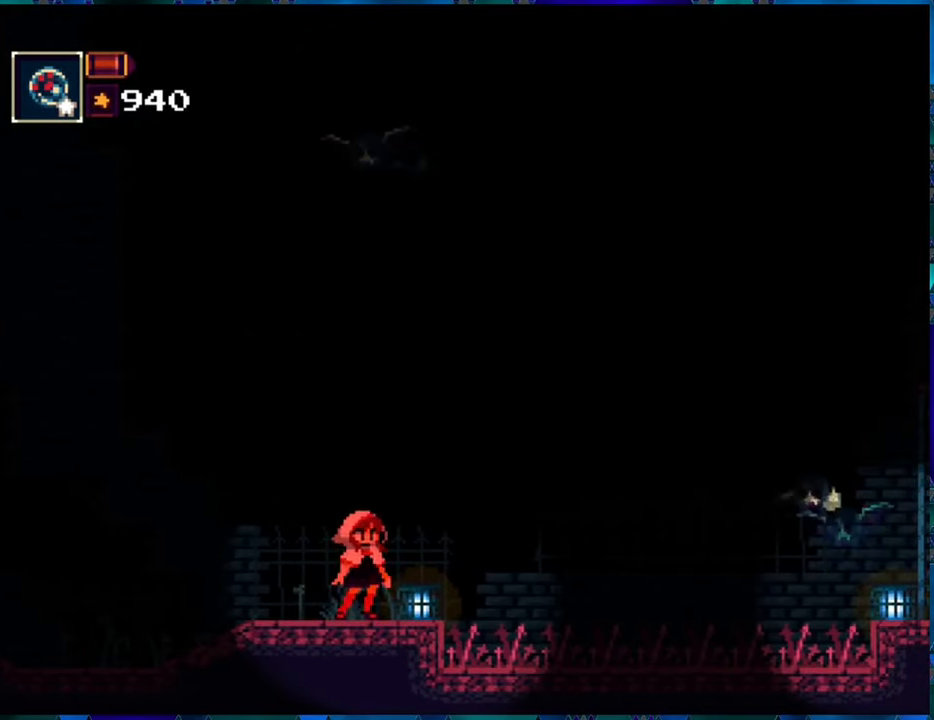
{"buttons": ["R1"], "left_stick": "center", "right_stick": "center", "events": [[100, "R1", "up"], [200, "R1", "down"]]}
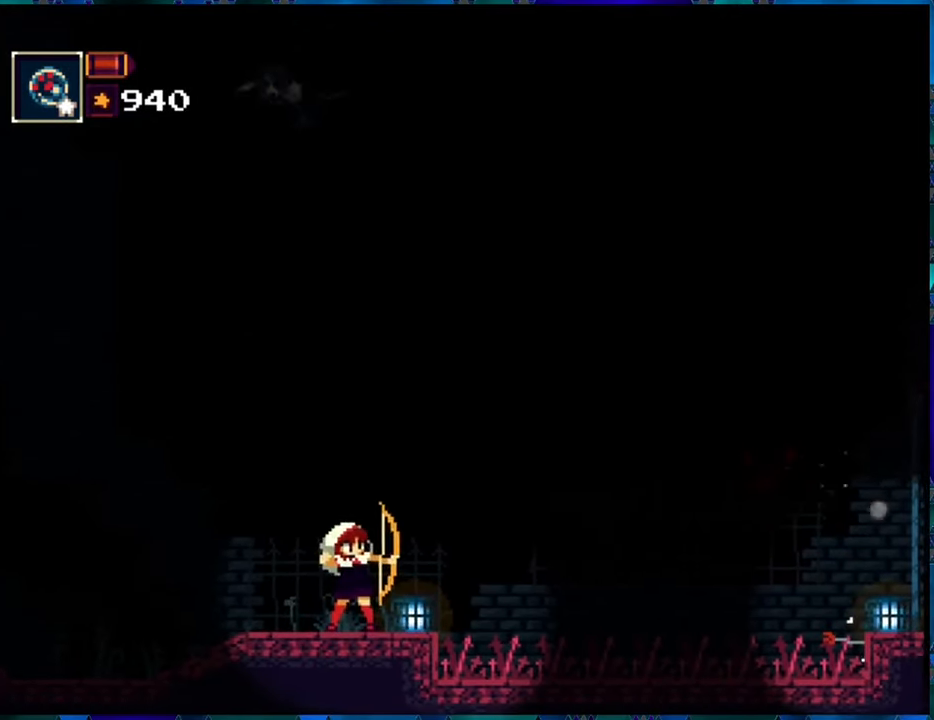
{"buttons": [], "left_stick": "center", "right_stick": "center", "events": [[200, "R1", "up"], [283, "DPAD_LEFT", "down"], [416, "DPAD_LEFT", "up"]]}
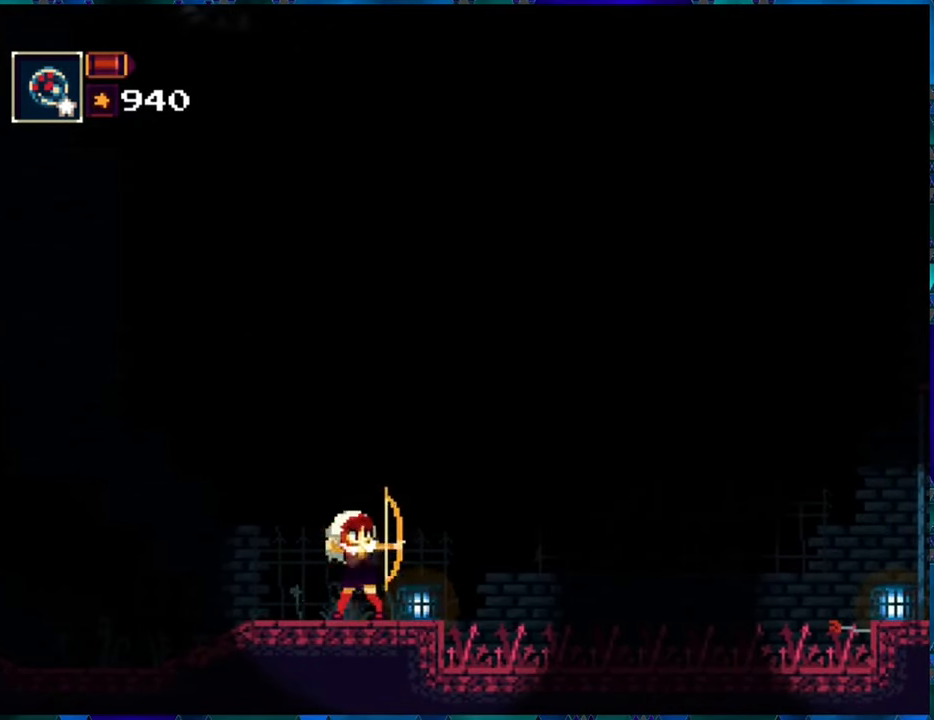
{"buttons": [], "left_stick": "center", "right_stick": "center", "events": [[150, "DPAD_RIGHT", "down"], [233, "DPAD_RIGHT", "up"], [383, "X", "down"], [483, "X", "up"]]}
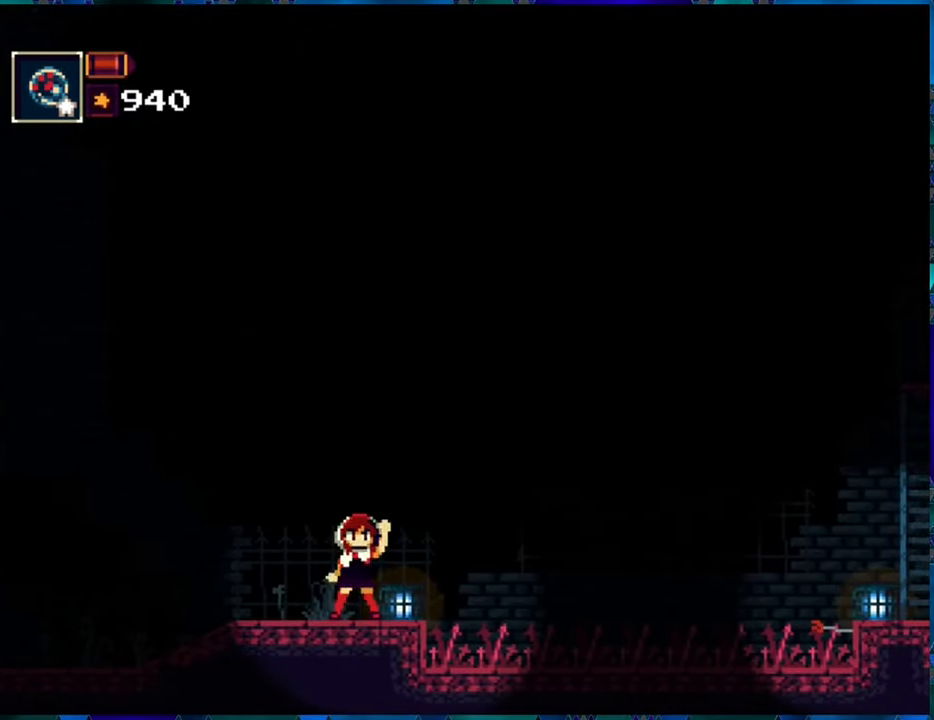
{"buttons": [], "left_stick": "center", "right_stick": "center", "events": []}
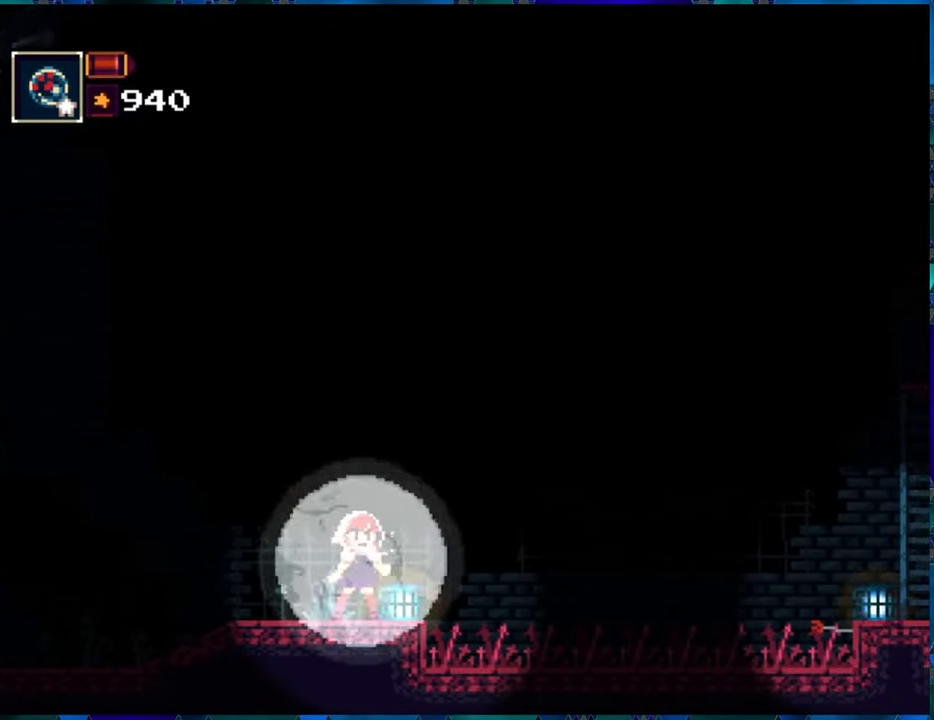
{"buttons": [], "left_stick": "center", "right_stick": "center", "events": [[183, "DPAD_LEFT", "down"], [383, "DPAD_LEFT", "up"]]}
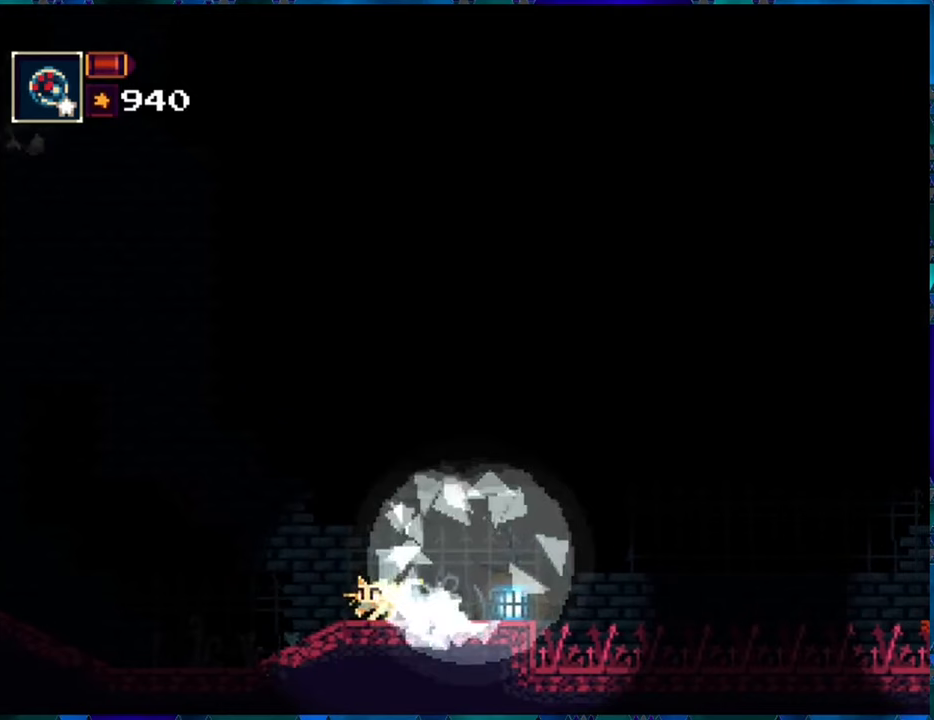
{"buttons": ["B", "R1", "DPAD_RIGHT"], "left_stick": "center", "right_stick": "center", "events": [[83, "DPAD_RIGHT", "down"], [400, "B", "down"], [433, "R1", "down"]]}
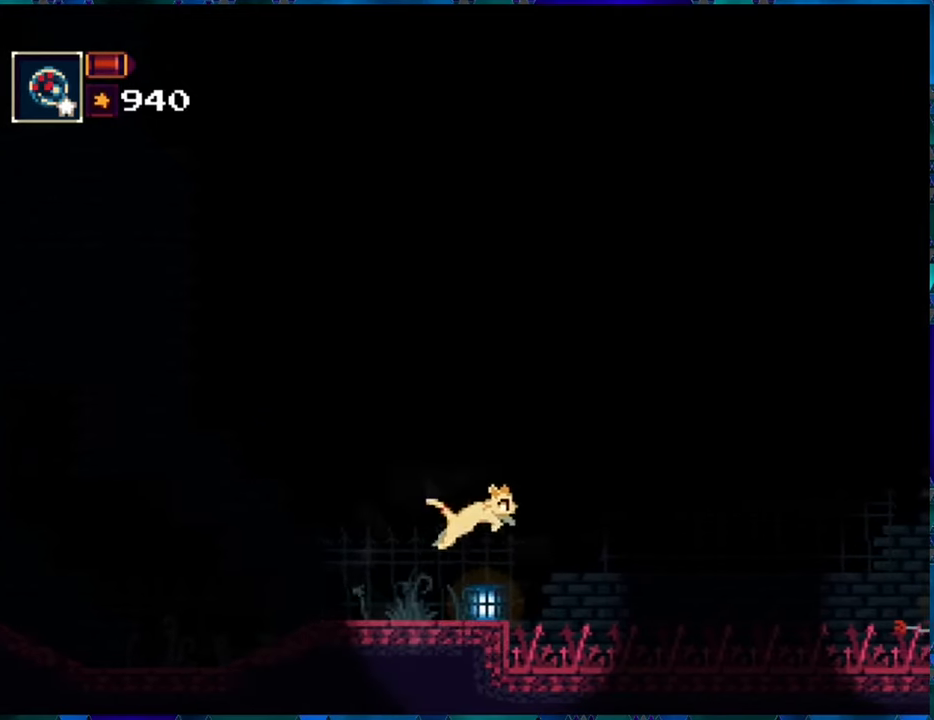
{"buttons": ["B", "DPAD_RIGHT"], "left_stick": "center", "right_stick": "center", "events": [[33, "R1", "up"], [383, "B", "up"], [483, "B", "down"]]}
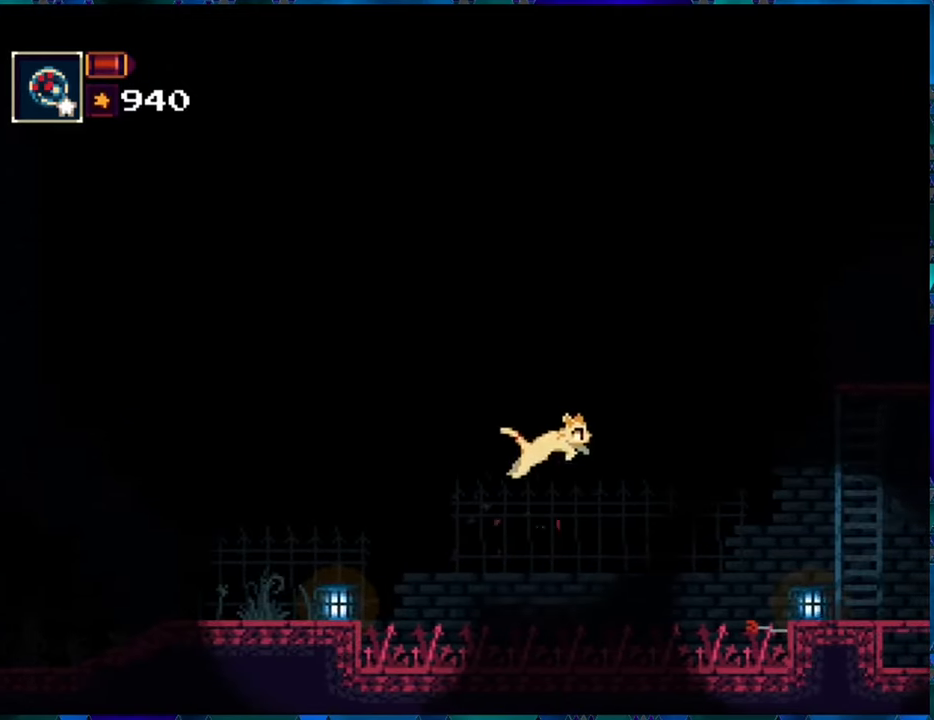
{"buttons": ["DPAD_RIGHT"], "left_stick": "center", "right_stick": "center", "events": [[267, "B", "up"]]}
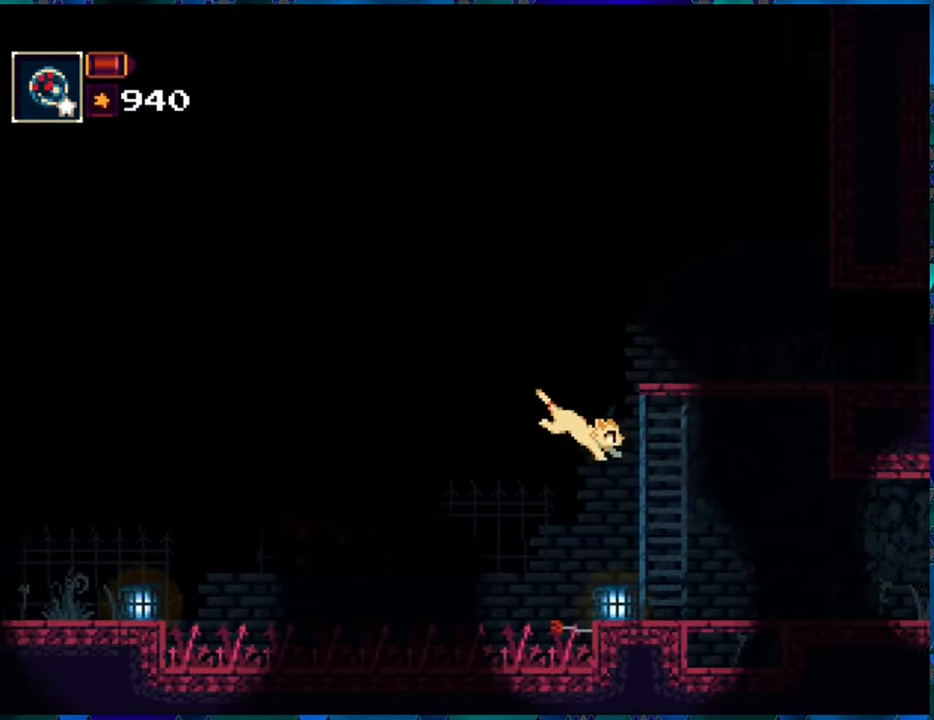
{"buttons": [], "left_stick": "center", "right_stick": "center", "events": [[133, "DPAD_RIGHT", "up"]]}
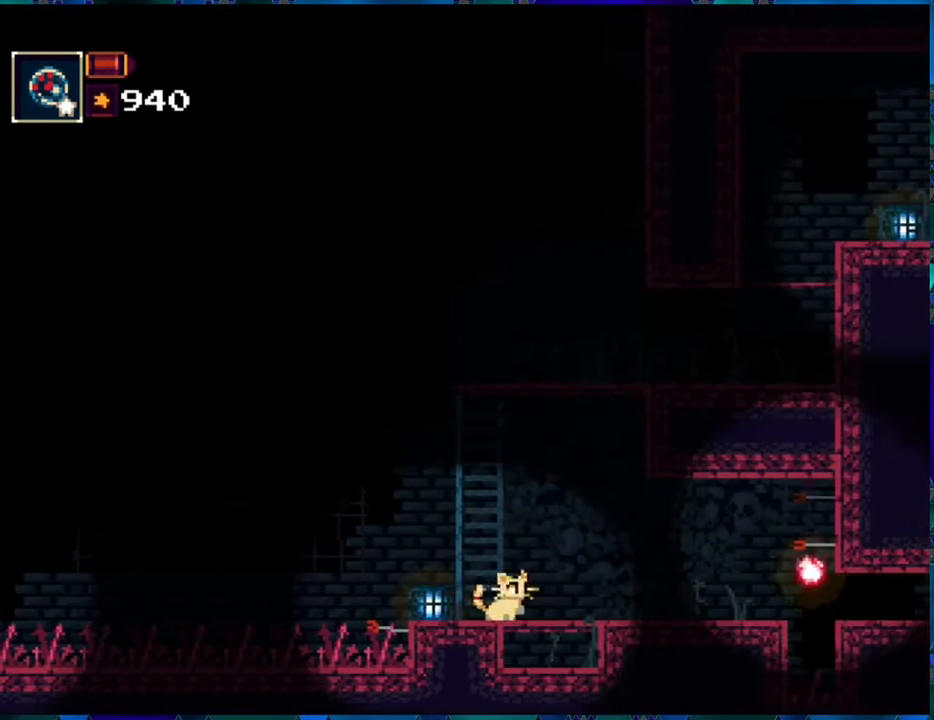
{"buttons": [], "left_stick": "center", "right_stick": "center", "events": [[67, "X", "down"], [167, "X", "up"]]}
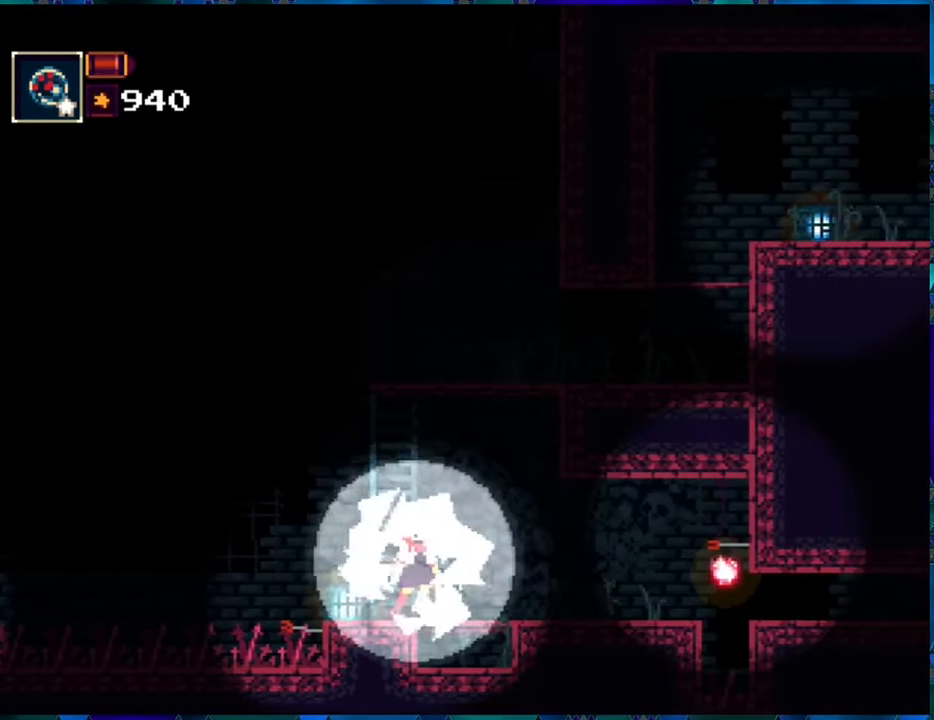
{"buttons": [], "left_stick": "center", "right_stick": "center", "events": [[217, "DPAD_RIGHT", "down"], [350, "DPAD_RIGHT", "up"]]}
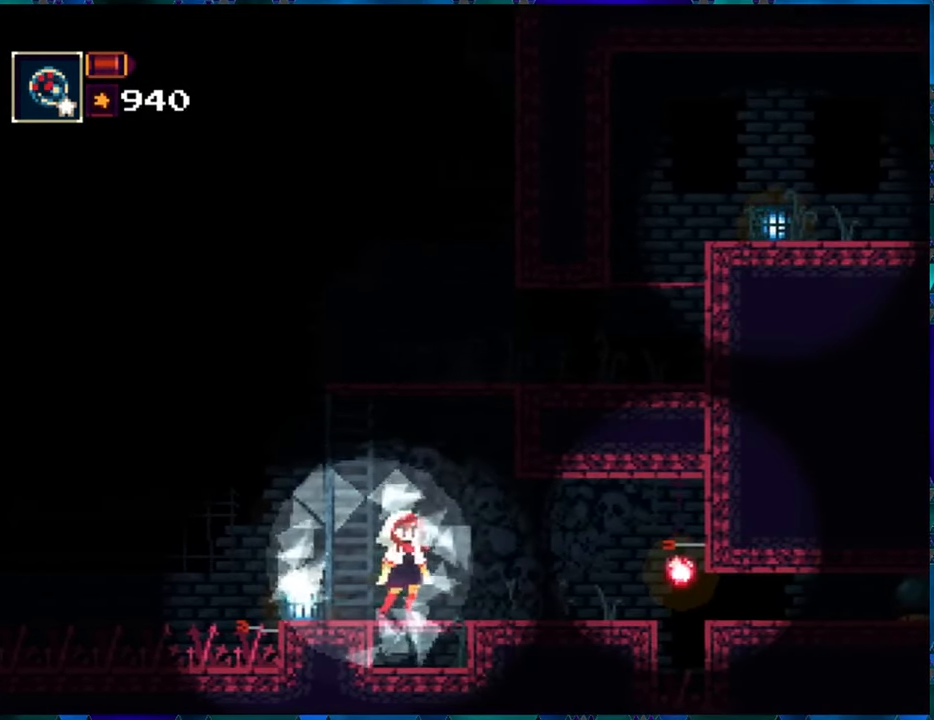
{"buttons": [], "left_stick": "center", "right_stick": "center", "events": [[50, "DPAD_DOWN", "down"], [100, "B", "down"], [183, "B", "up"], [267, "DPAD_DOWN", "up"]]}
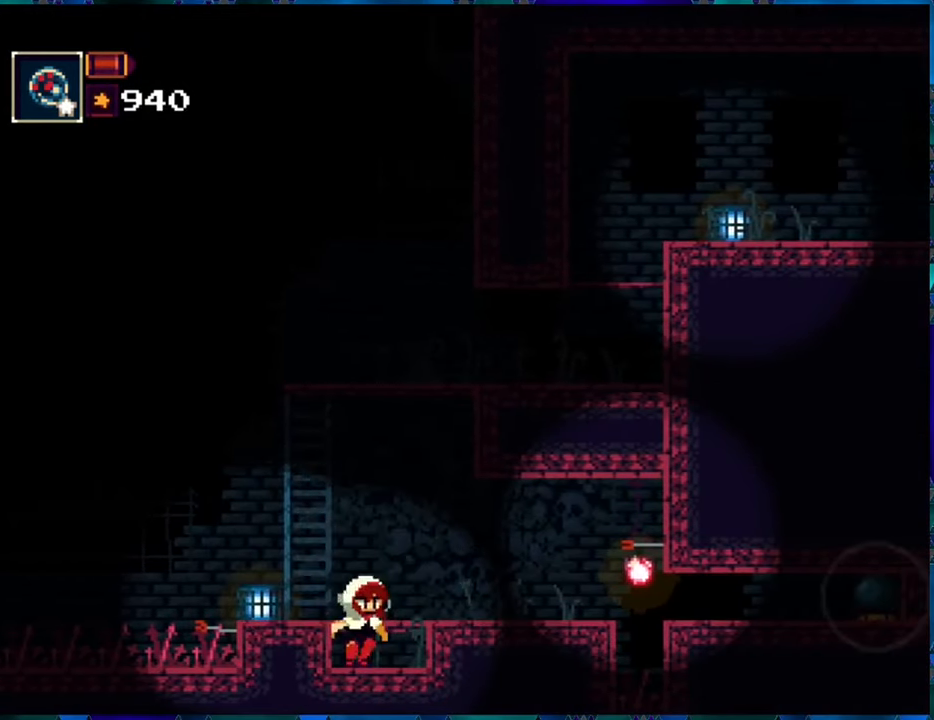
{"buttons": [], "left_stick": "center", "right_stick": "center", "events": [[17, "R1", "down"], [133, "R1", "up"]]}
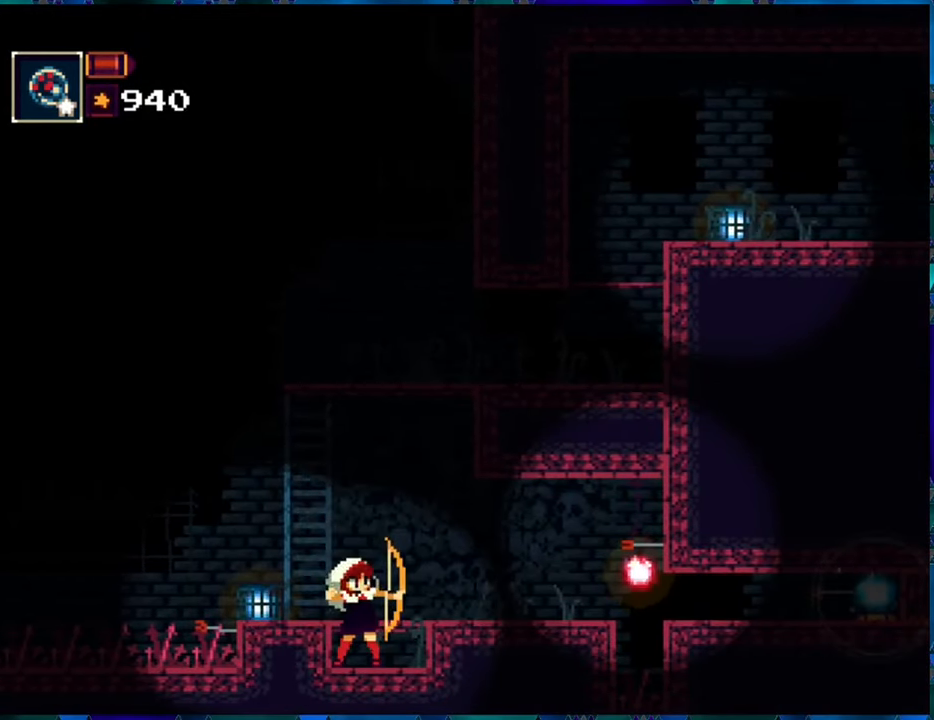
{"buttons": [], "left_stick": "center", "right_stick": "center", "events": [[183, "B", "down"], [317, "DPAD_RIGHT", "down"], [433, "B", "up"], [483, "DPAD_RIGHT", "up"]]}
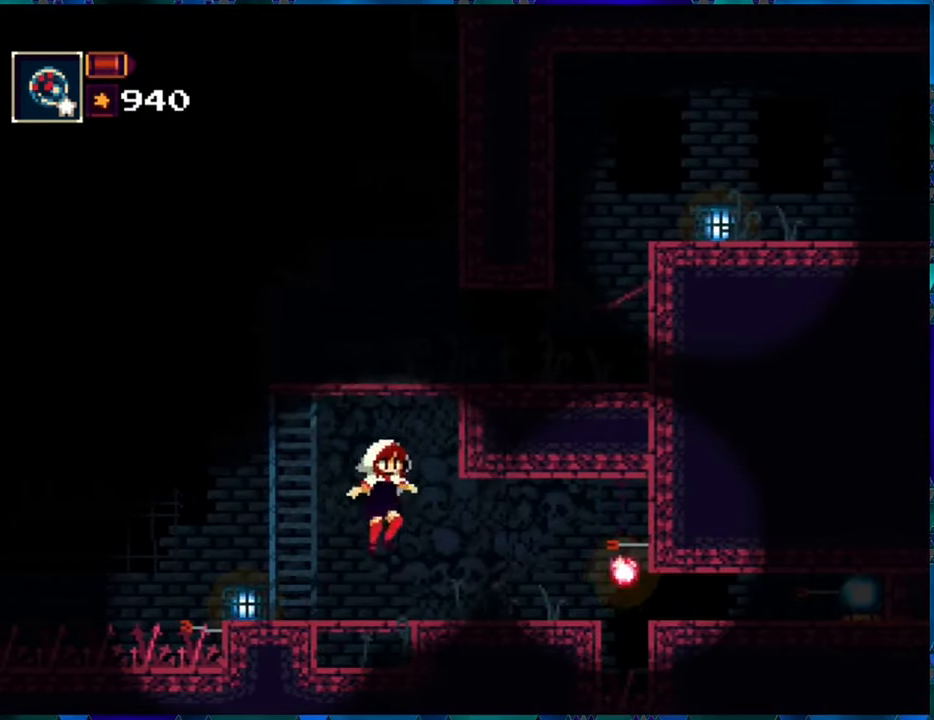
{"buttons": ["B", "R1", "DPAD_LEFT"], "left_stick": "center", "right_stick": "center", "events": [[33, "R1", "down"], [433, "DPAD_LEFT", "down"], [450, "B", "down"]]}
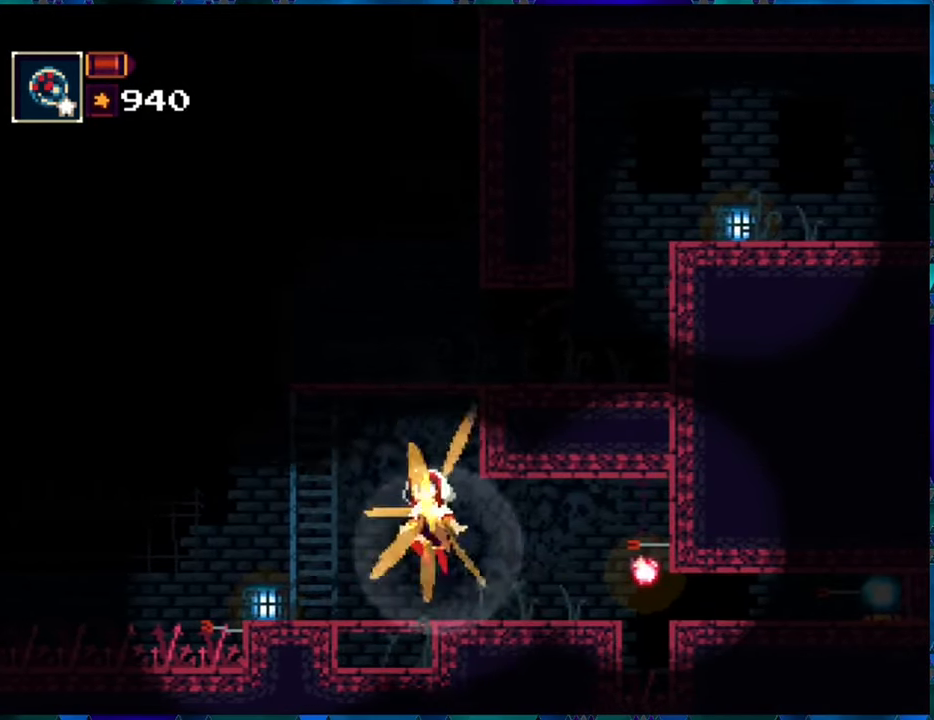
{"buttons": ["R1", "DPAD_UP"], "left_stick": "center", "right_stick": "center", "events": [[217, "DPAD_UP", "down"], [250, "B", "up"], [250, "DPAD_LEFT", "up"]]}
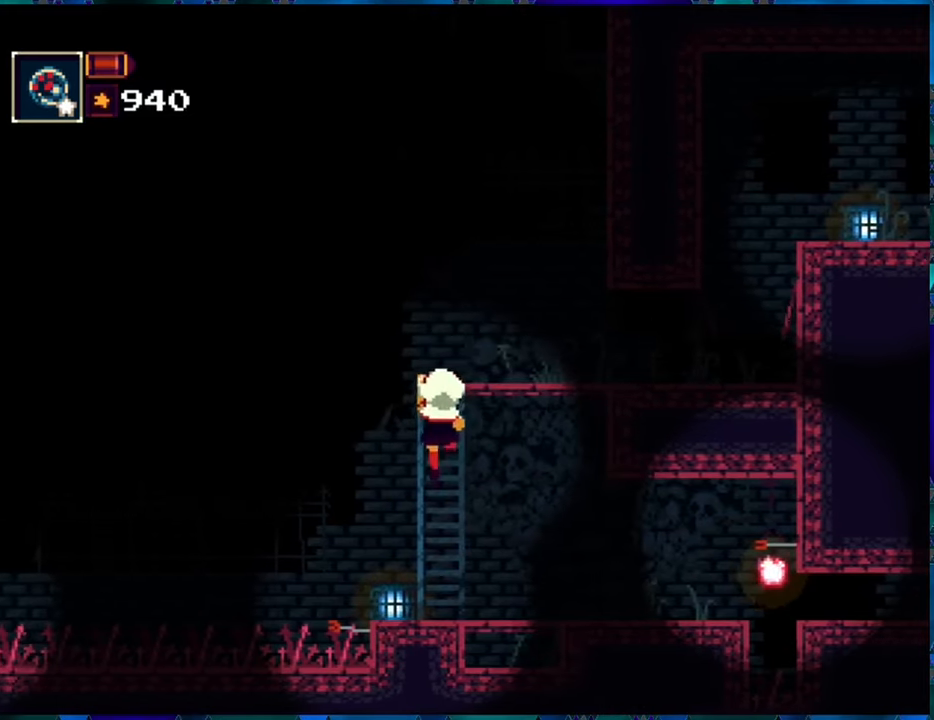
{"buttons": ["R1"], "left_stick": "center", "right_stick": "center", "events": [[400, "DPAD_UP", "up"]]}
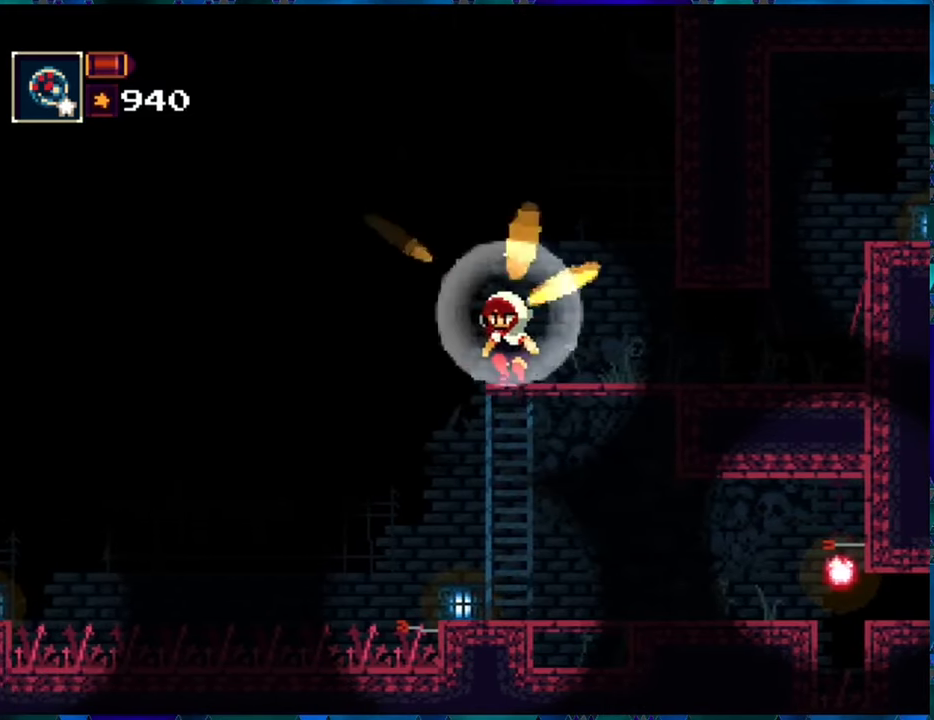
{"buttons": ["R1", "DPAD_RIGHT"], "left_stick": "center", "right_stick": "center", "events": [[34, "DPAD_RIGHT", "down"]]}
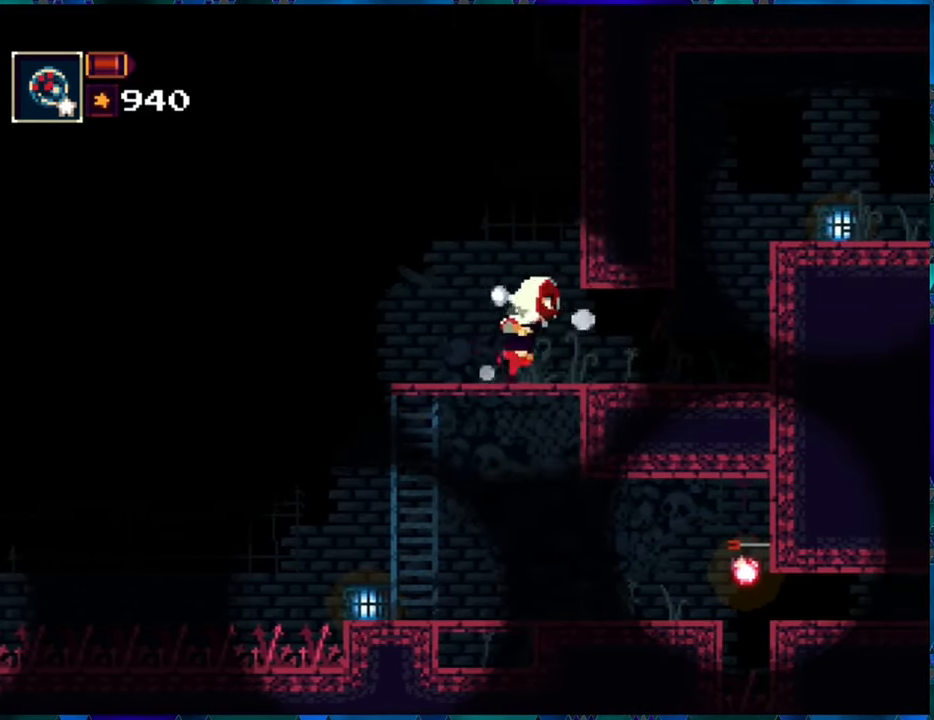
{"buttons": ["R1", "DPAD_RIGHT"], "left_stick": "center", "right_stick": "center", "events": []}
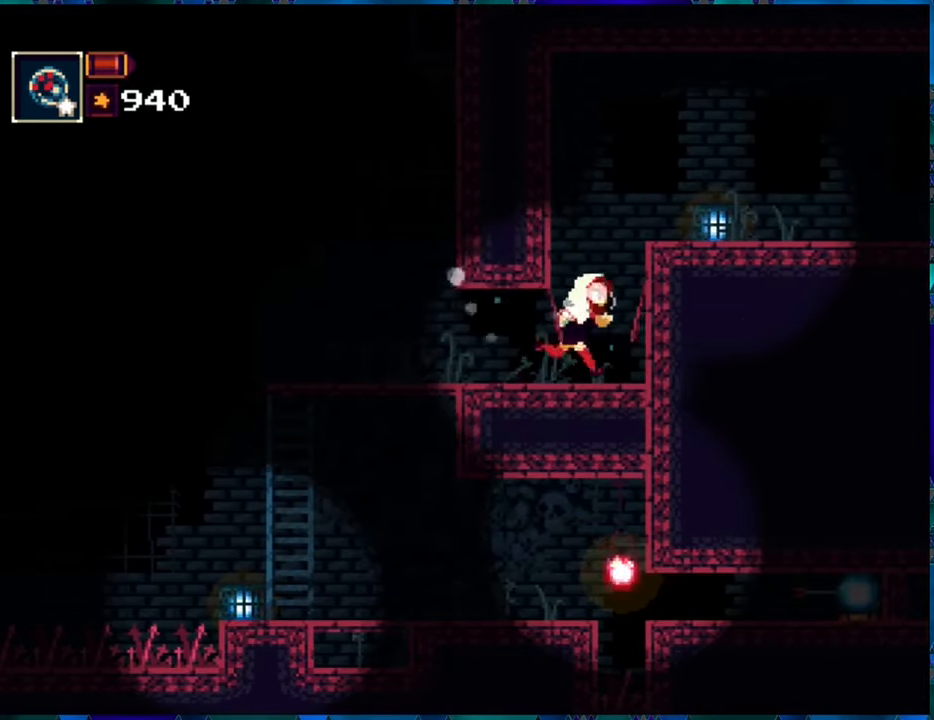
{"buttons": ["B", "R1", "DPAD_RIGHT"], "left_stick": "center", "right_stick": "center", "events": [[150, "DPAD_RIGHT", "up"], [217, "B", "down"], [450, "DPAD_RIGHT", "down"]]}
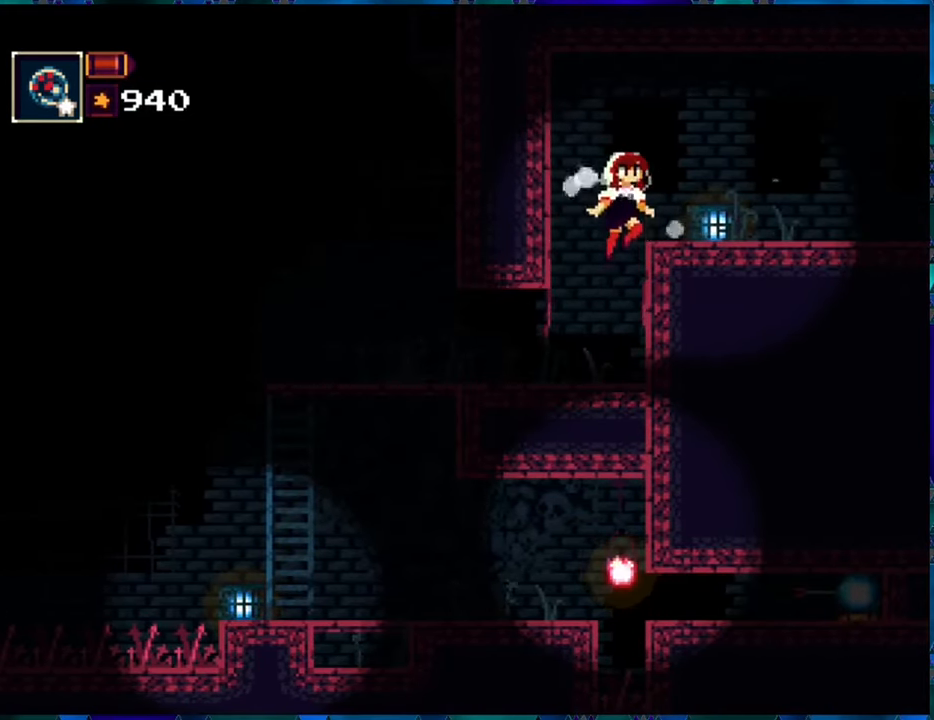
{"buttons": ["B", "R1", "DPAD_RIGHT"], "left_stick": "center", "right_stick": "center", "events": [[167, "B", "up"], [284, "B", "down"]]}
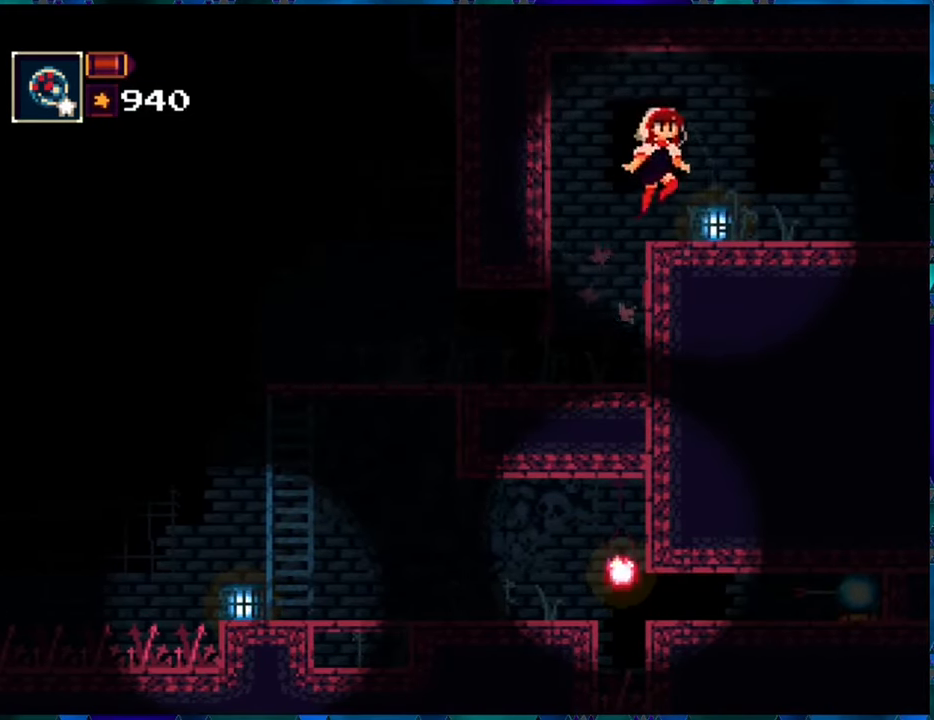
{"buttons": ["R1", "DPAD_RIGHT"], "left_stick": "center", "right_stick": "center", "events": [[100, "B", "up"]]}
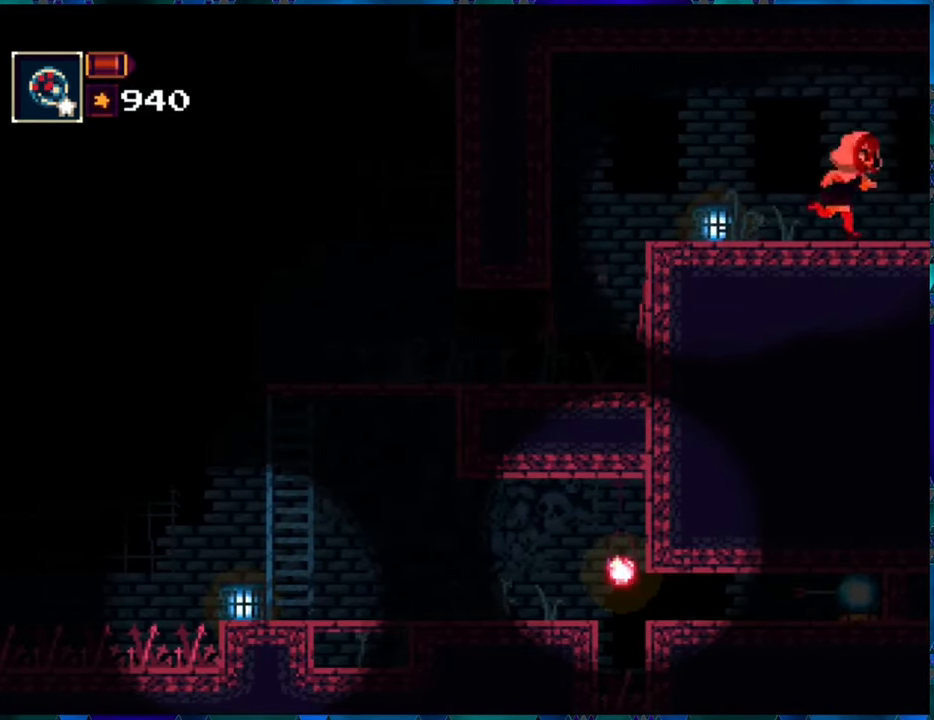
{"buttons": ["R1"], "left_stick": "center", "right_stick": "center", "events": [[267, "DPAD_RIGHT", "up"]]}
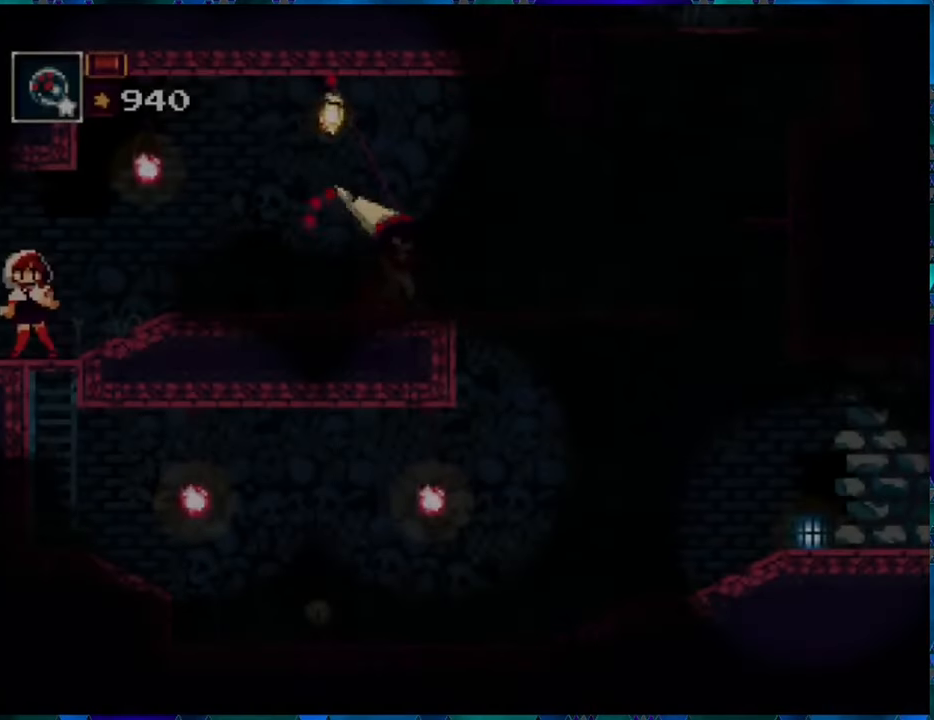
{"buttons": ["R1"], "left_stick": "center", "right_stick": "center", "events": []}
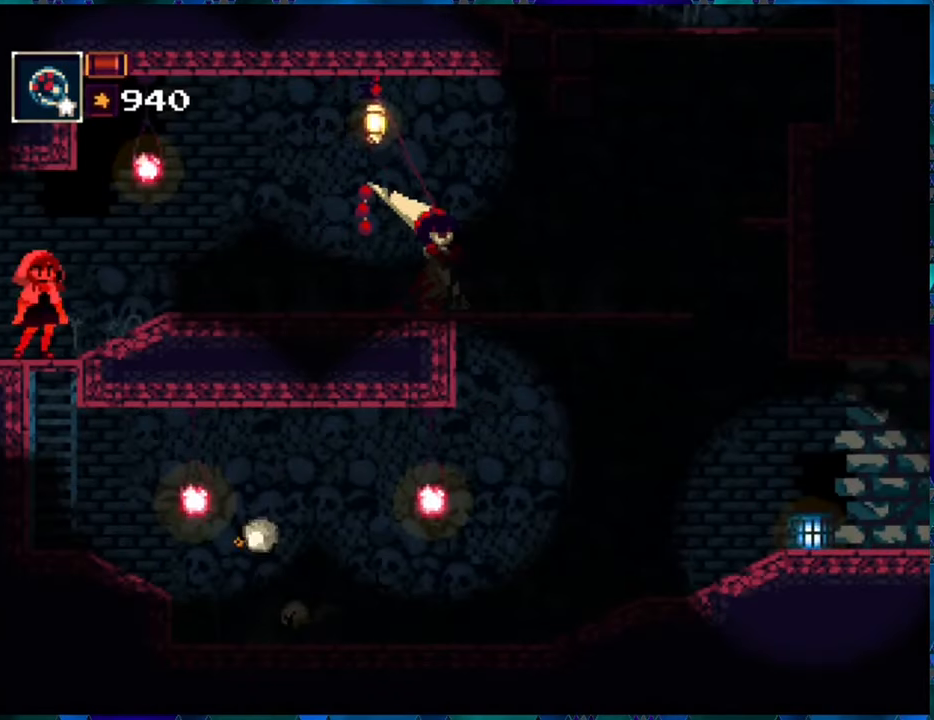
{"buttons": ["R1"], "left_stick": "center", "right_stick": "center", "events": [[350, "B", "down"], [484, "B", "up"]]}